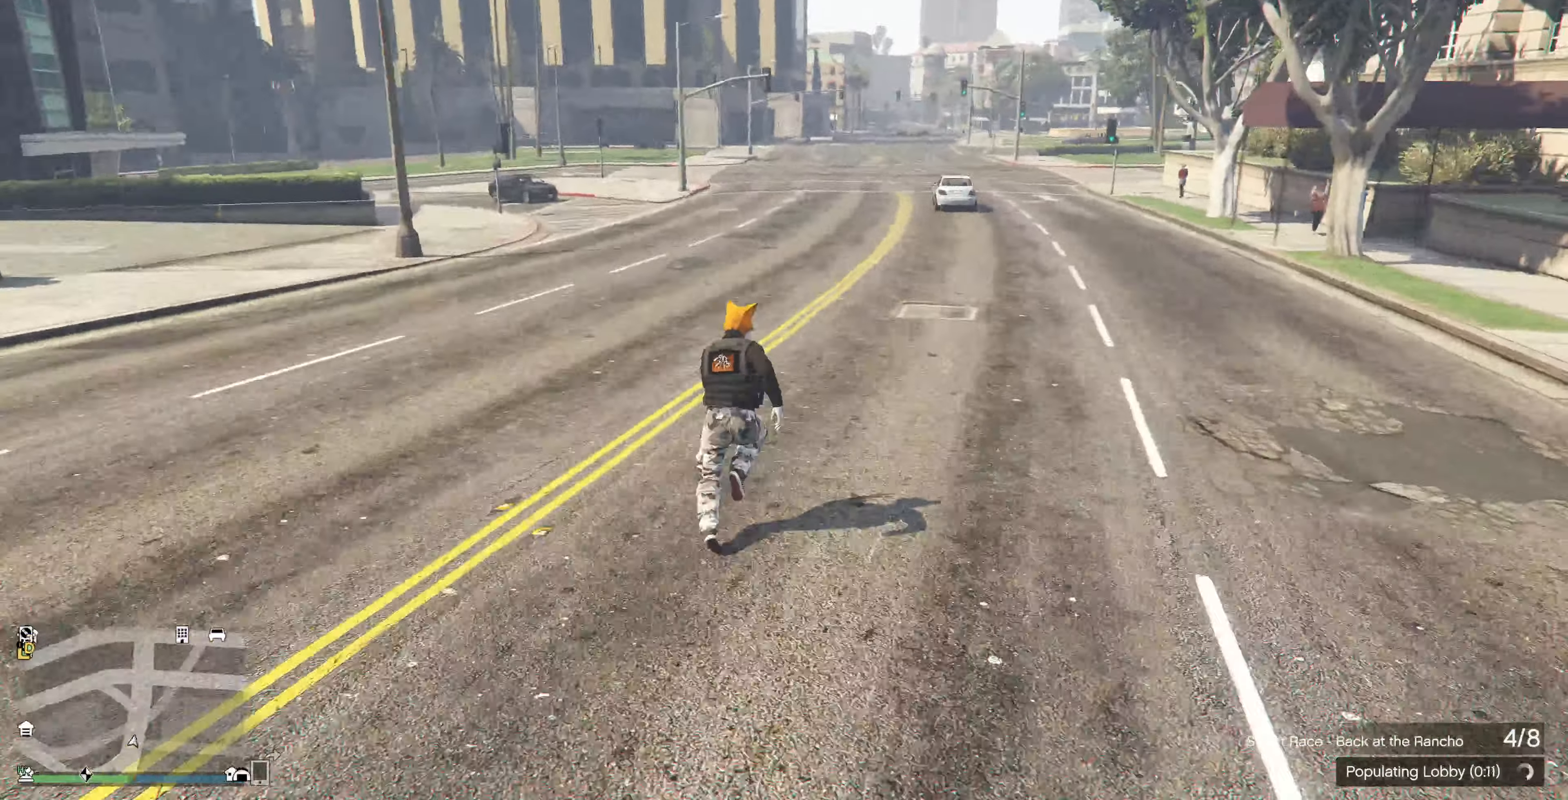
Gameplay with a controller (PlayStation layout); each line is a JSON object with the inputs held at the frame after it. "events" lists button and stick changes between this image and that frame as [ms after this image, input, new state], when the widget could be followed in between.
{"buttons": [], "left_stick": "up", "right_stick": "center", "events": [[100, "CROSS", "up"], [200, "CROSS", "down"], [300, "CROSS", "up"], [400, "CROSS", "down"], [500, "CROSS", "up"], [500, "right_stick", "center"]]}
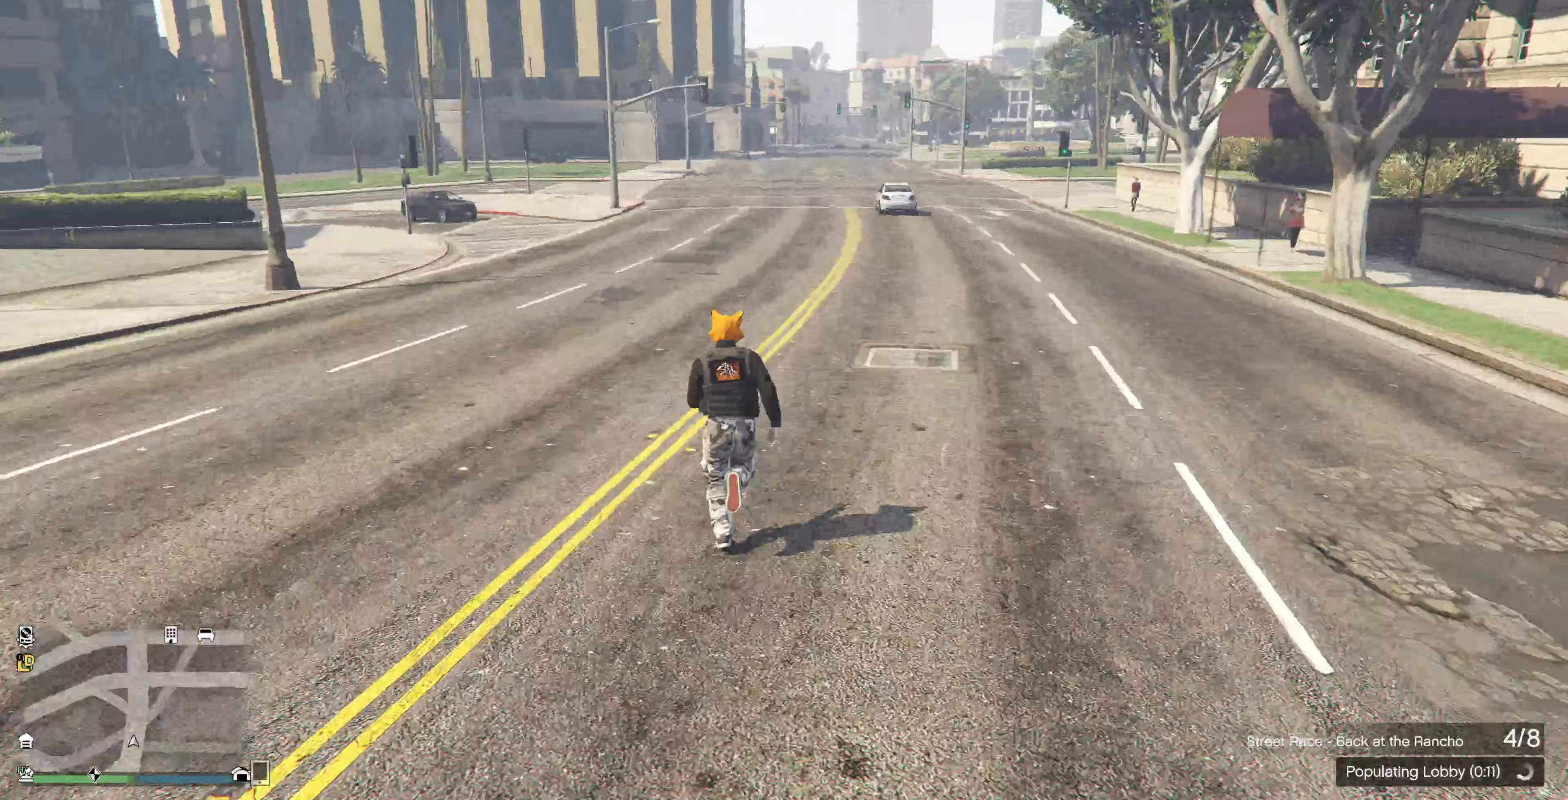
{"buttons": ["R3"], "left_stick": "up", "right_stick": "center", "events": [[200, "R3", "down"]]}
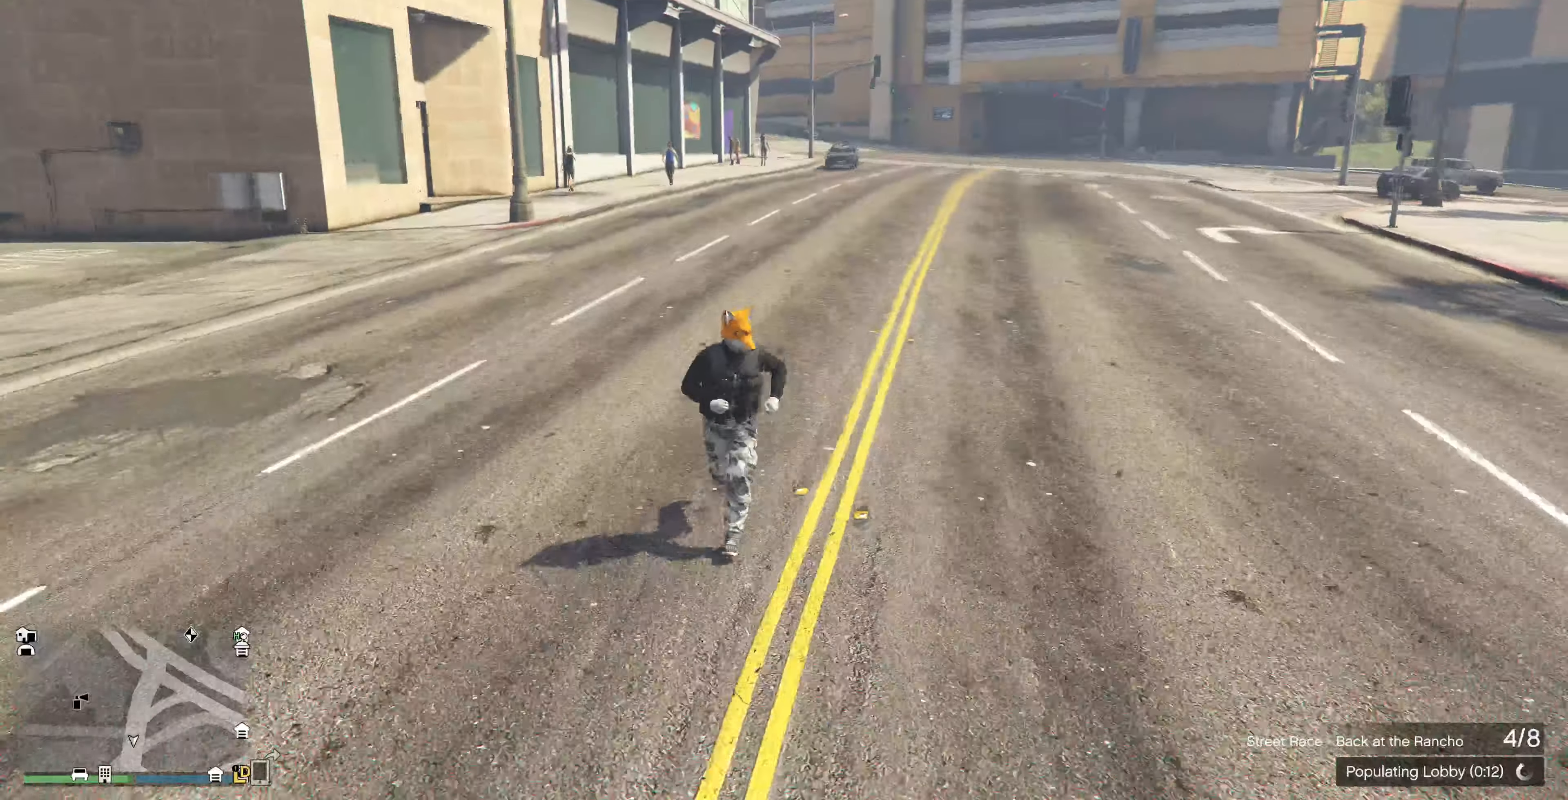
{"buttons": [], "left_stick": "up-right", "right_stick": "up-right", "events": [[400, "R3", "up"], [433, "left_stick", "up-right"], [467, "right_stick", "up-right"]]}
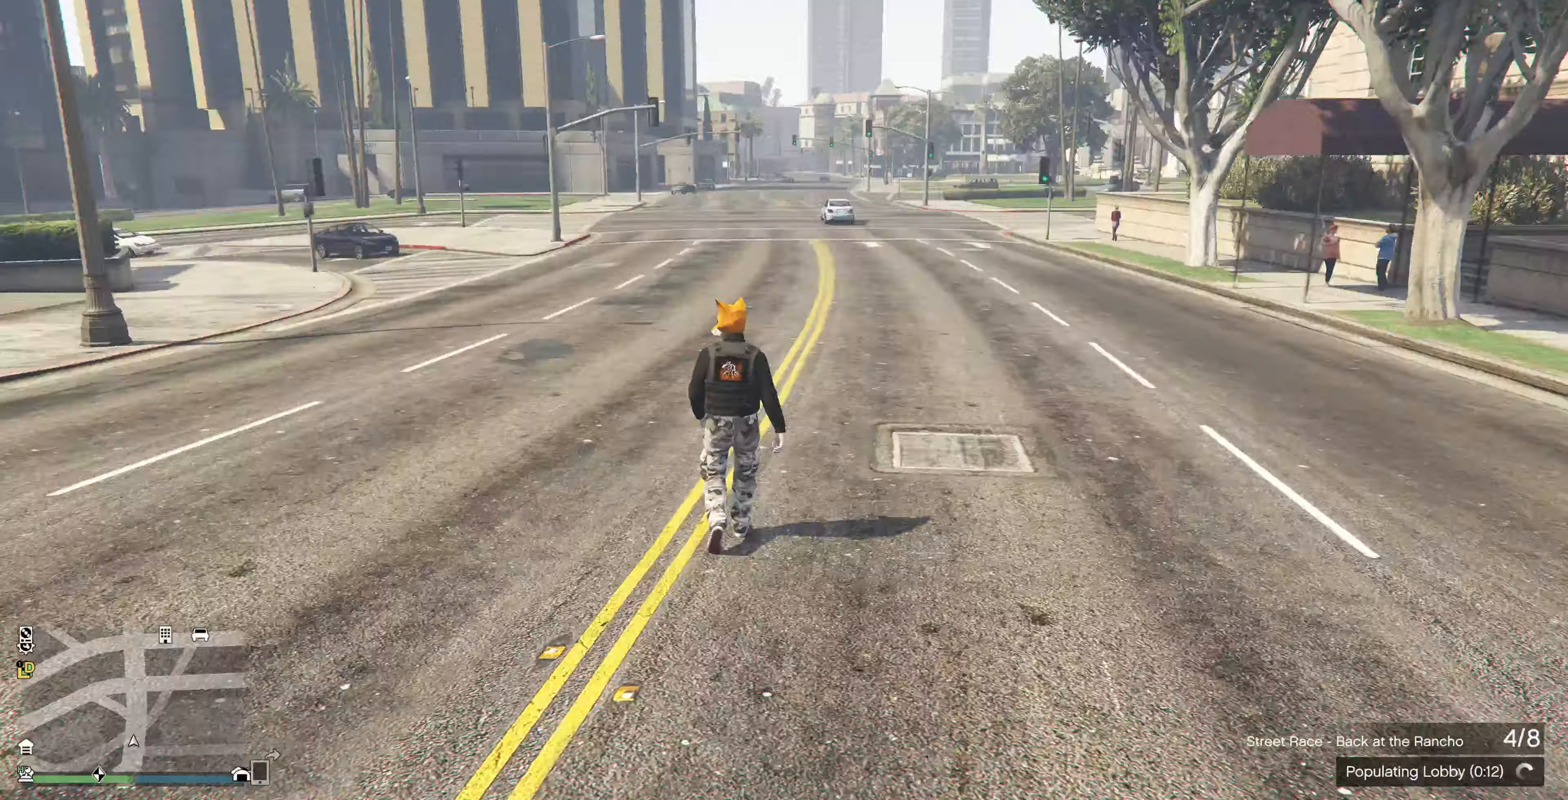
{"buttons": ["CROSS"], "left_stick": "up-right", "right_stick": "up-right", "events": [[33, "CROSS", "down"], [233, "CROSS", "up"], [300, "CROSS", "down"], [433, "CROSS", "up"], [500, "CROSS", "down"]]}
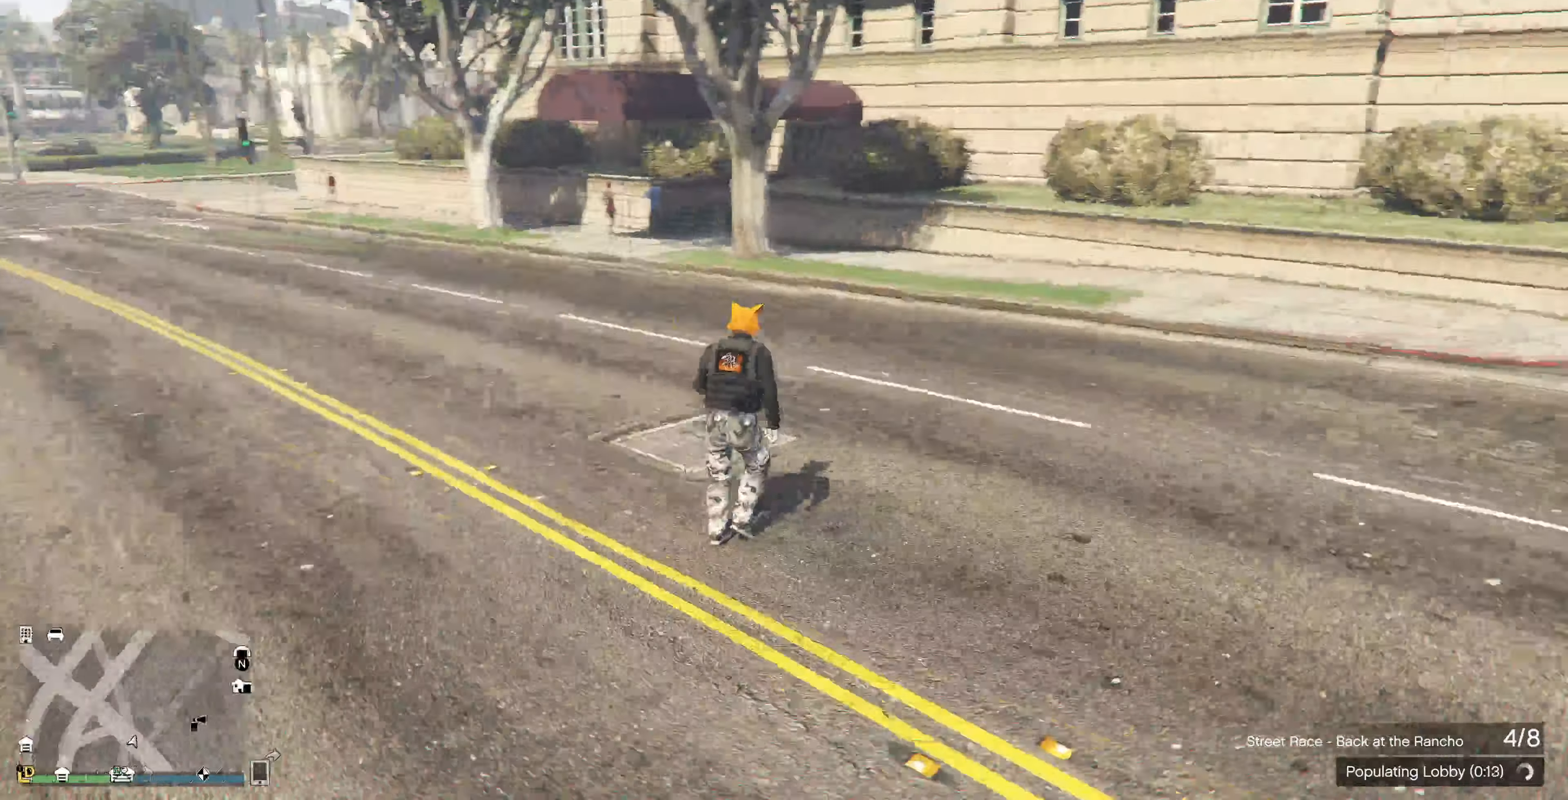
{"buttons": [], "left_stick": "up-right", "right_stick": "up-right", "events": [[167, "CROSS", "up"], [267, "CROSS", "down"], [433, "CROSS", "up"]]}
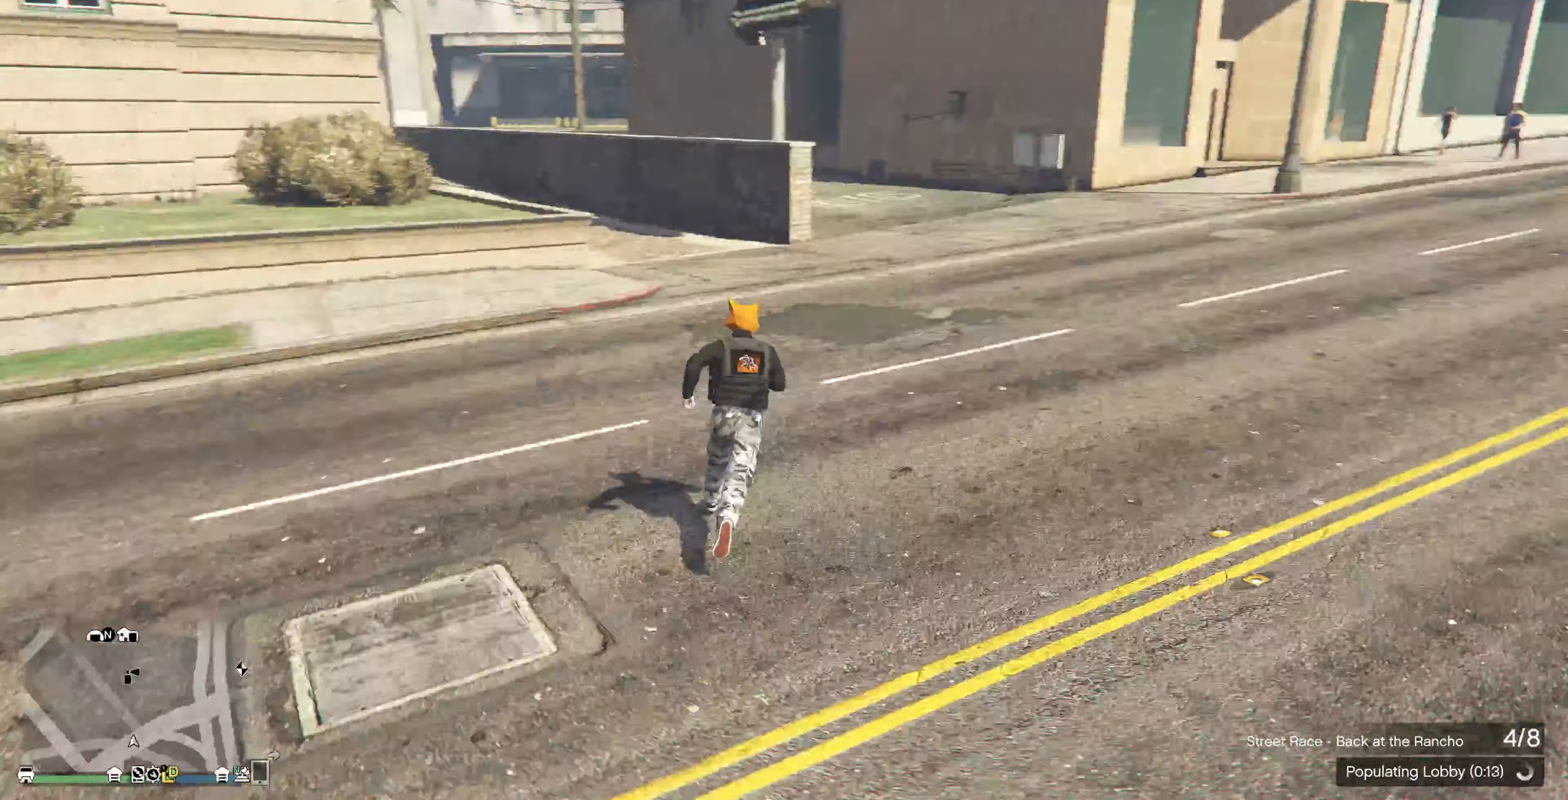
{"buttons": [], "left_stick": "up", "right_stick": "center", "events": [[33, "CROSS", "down"], [33, "left_stick", "up"], [300, "CROSS", "up"], [367, "CROSS", "down"], [367, "right_stick", "center"], [500, "CROSS", "up"]]}
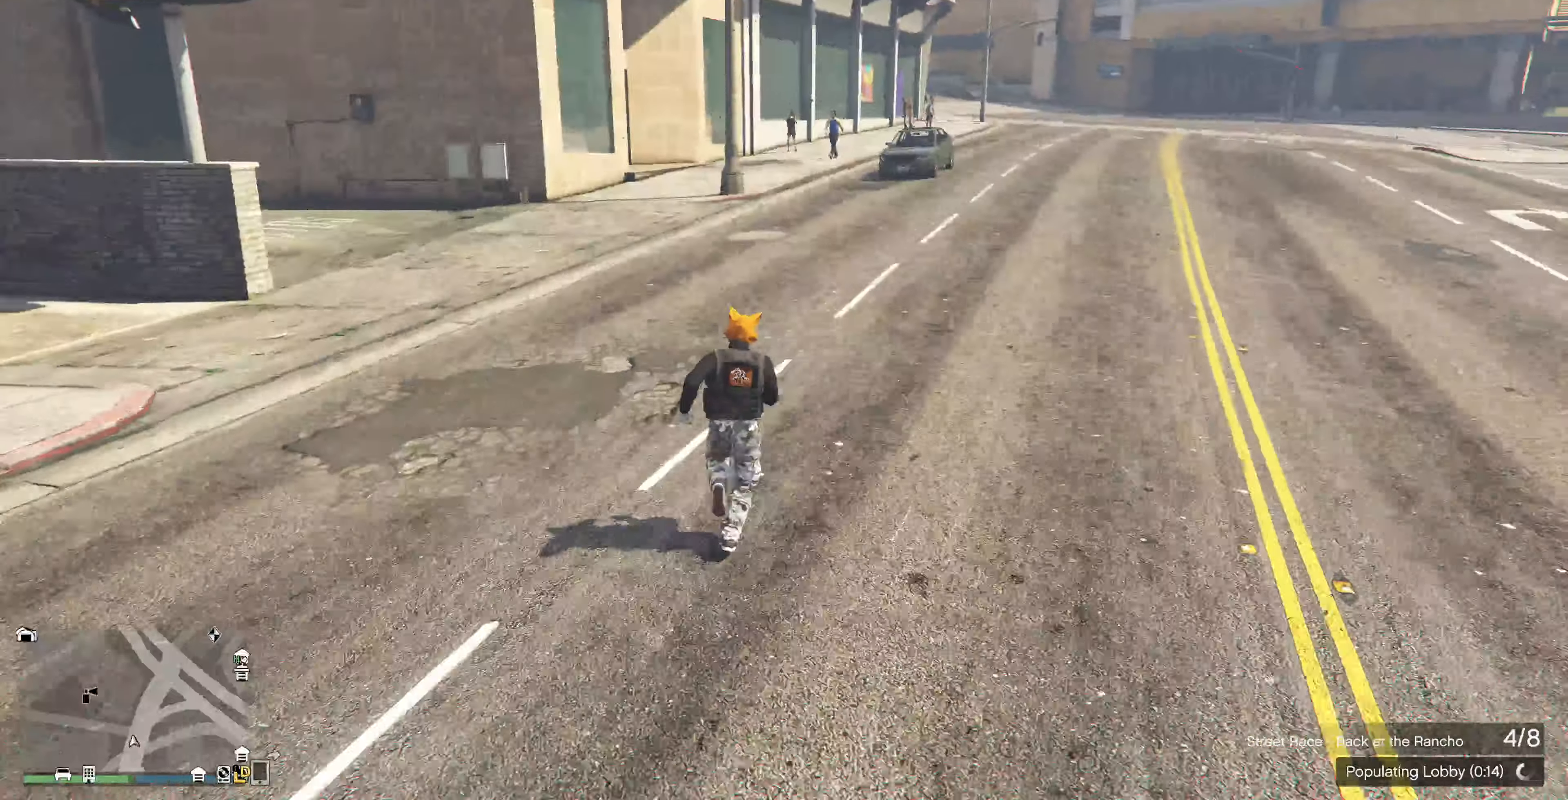
{"buttons": [], "left_stick": "up", "right_stick": "center", "events": [[100, "CROSS", "down"], [233, "CROSS", "up"], [333, "CROSS", "down"], [433, "CROSS", "up"]]}
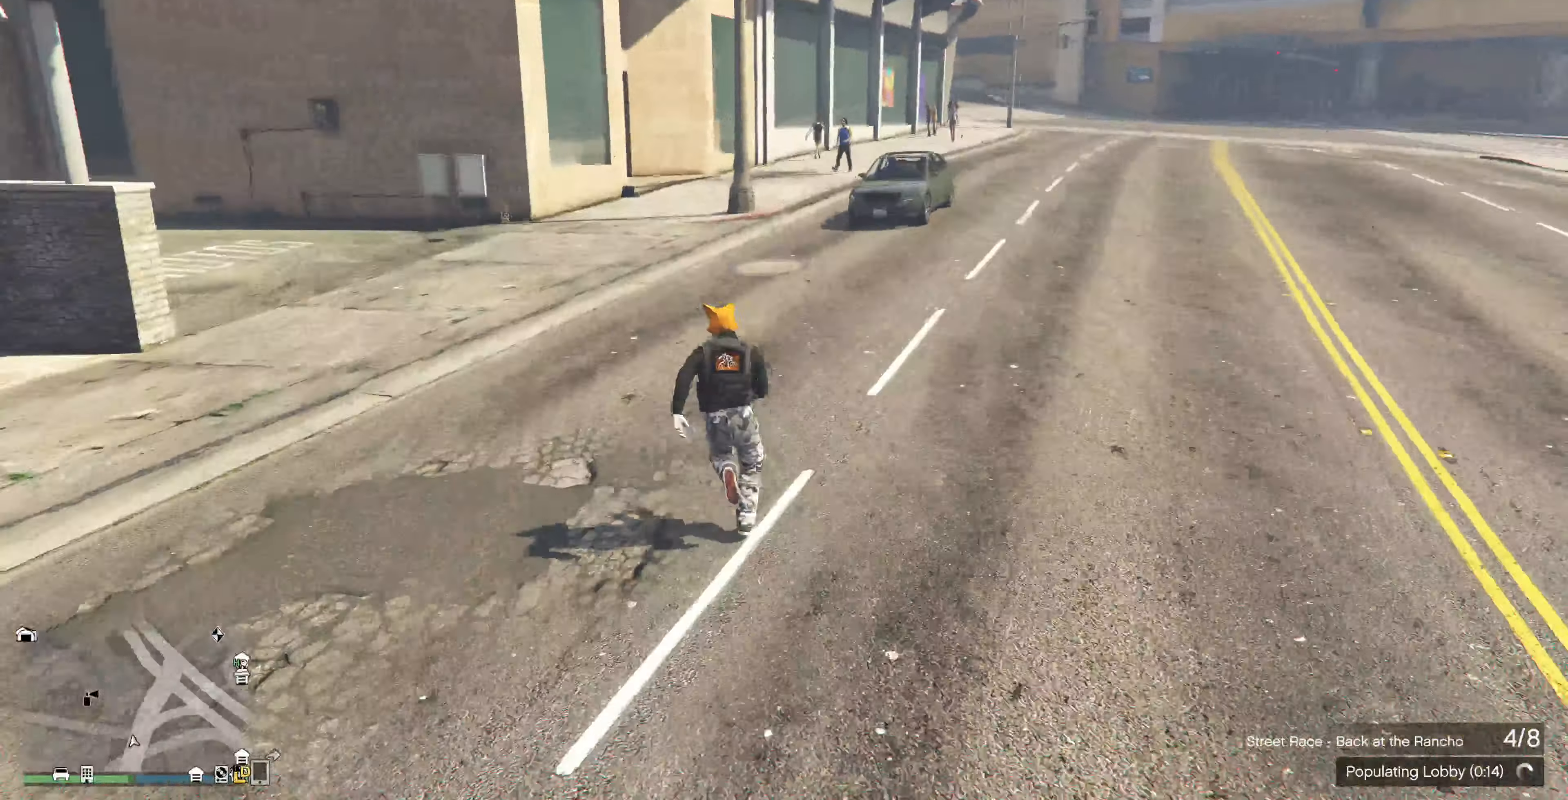
{"buttons": ["CROSS"], "left_stick": "up", "right_stick": "center", "events": [[33, "CROSS", "down"], [167, "CROSS", "up"], [267, "CROSS", "down"], [333, "right_stick", "up-right"], [400, "CROSS", "up"], [433, "right_stick", "center"], [500, "CROSS", "down"]]}
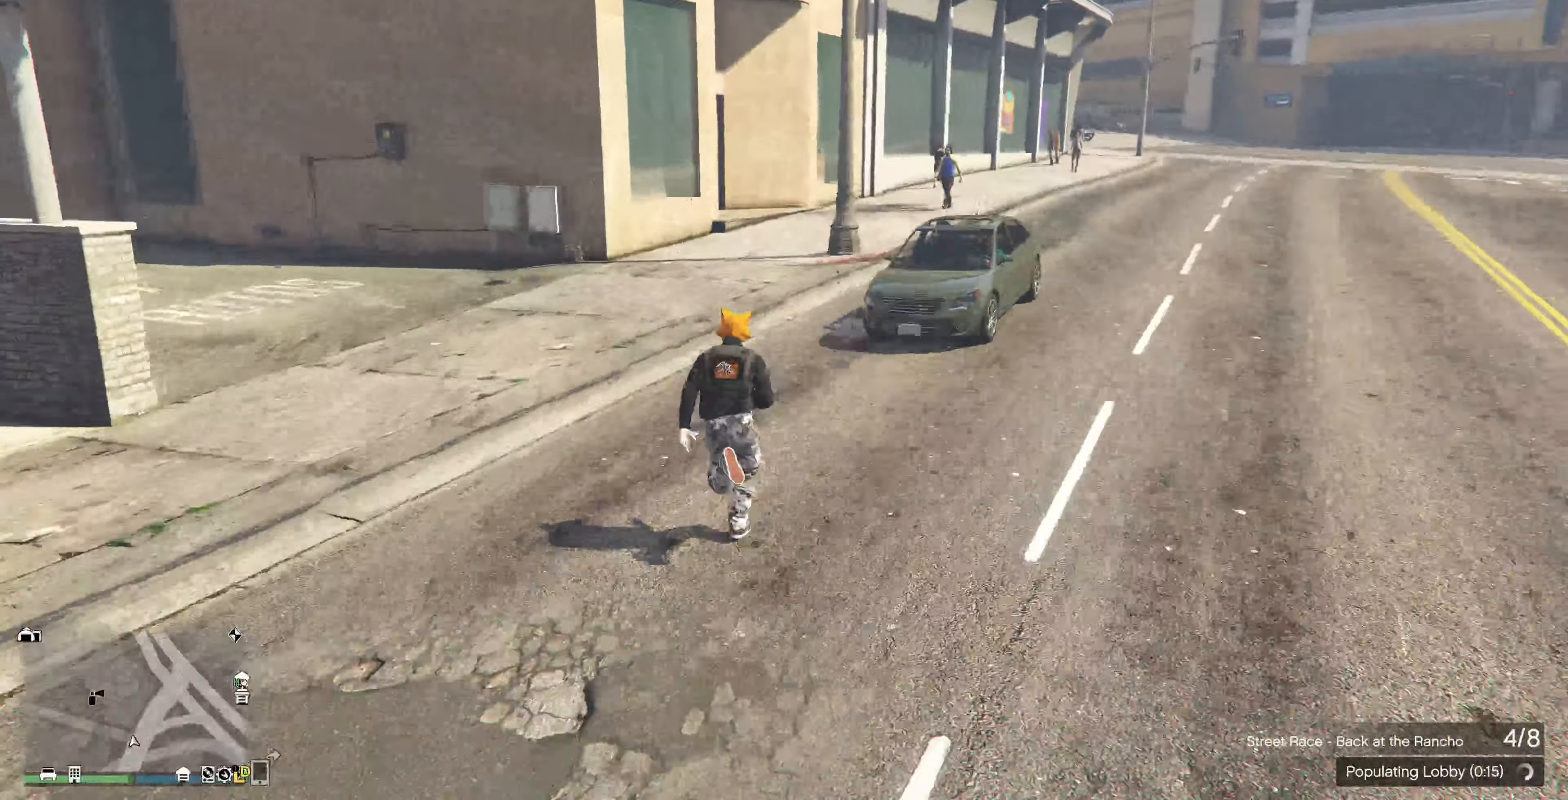
{"buttons": ["CROSS"], "left_stick": "up", "right_stick": "center", "events": [[133, "CROSS", "up"], [233, "CROSS", "down"], [333, "CROSS", "up"], [433, "CROSS", "down"]]}
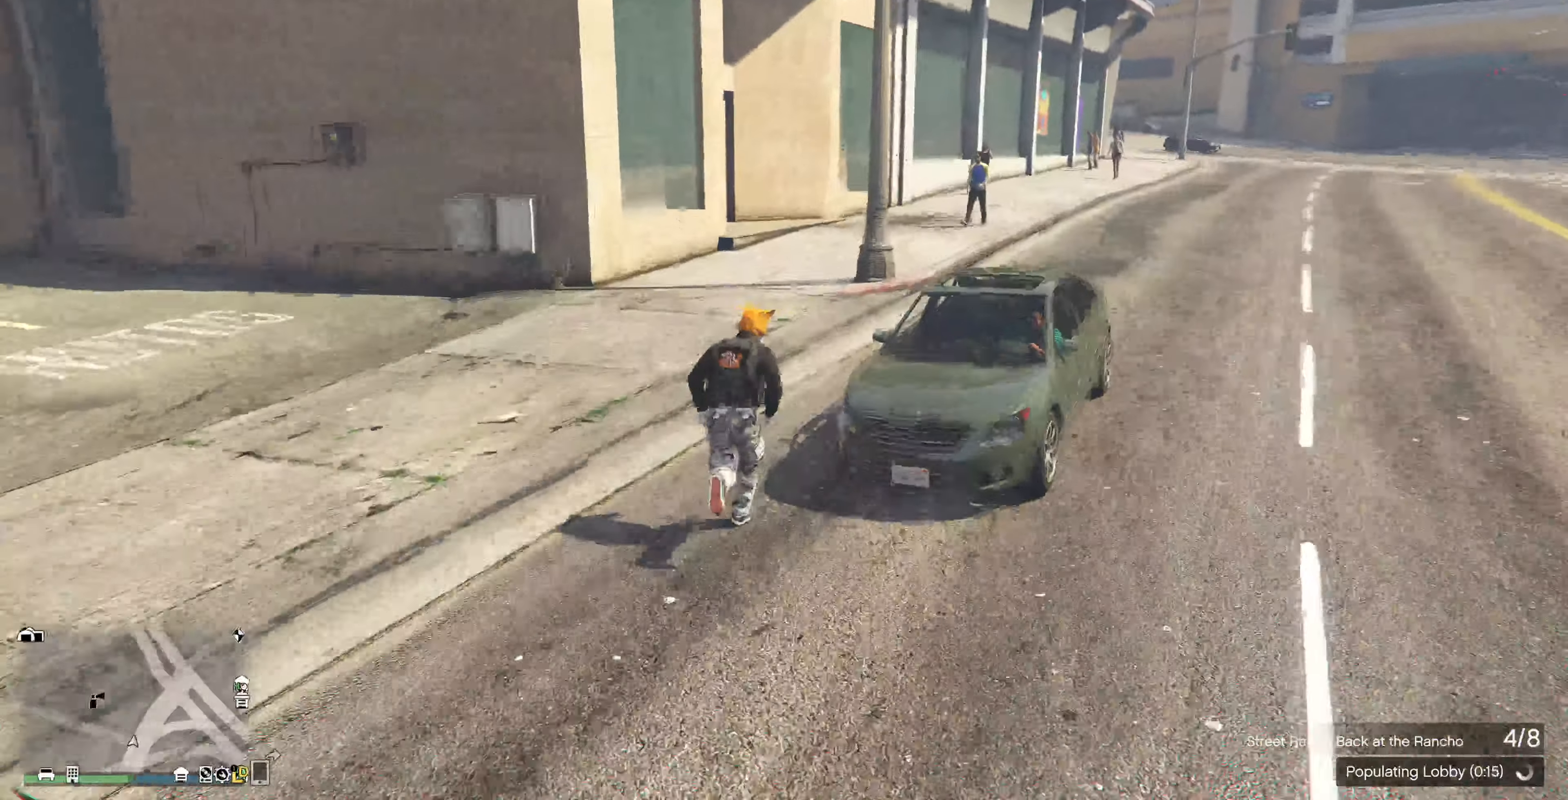
{"buttons": [], "left_stick": "center", "right_stick": "center", "events": [[67, "CROSS", "up"], [133, "CROSS", "down"], [233, "CROSS", "up"], [333, "TRIANGLE", "down"], [367, "left_stick", "center"], [433, "TRIANGLE", "up"]]}
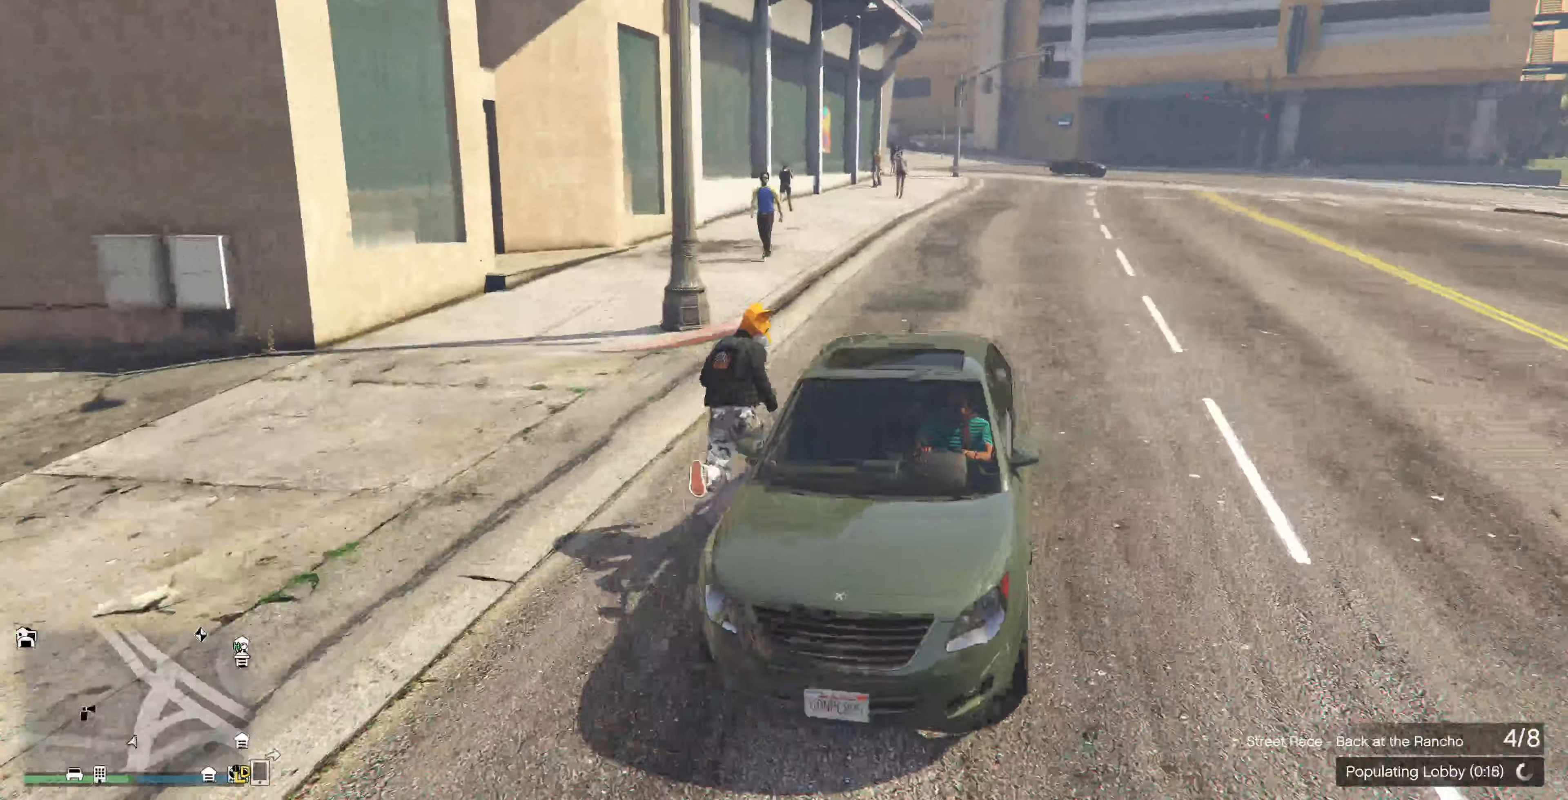
{"buttons": [], "left_stick": "center", "right_stick": "center", "events": []}
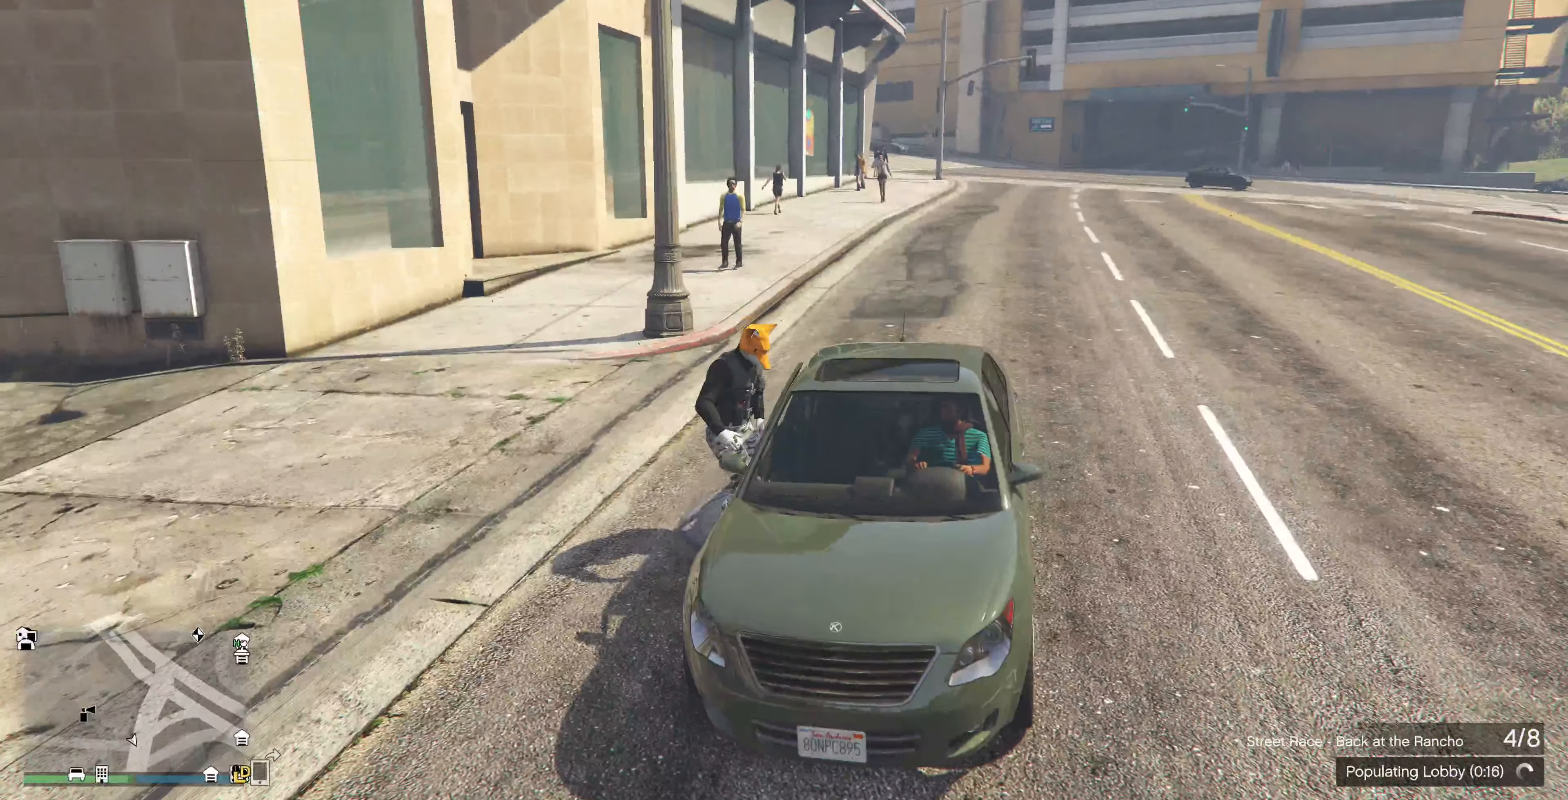
{"buttons": [], "left_stick": "center", "right_stick": "center", "events": []}
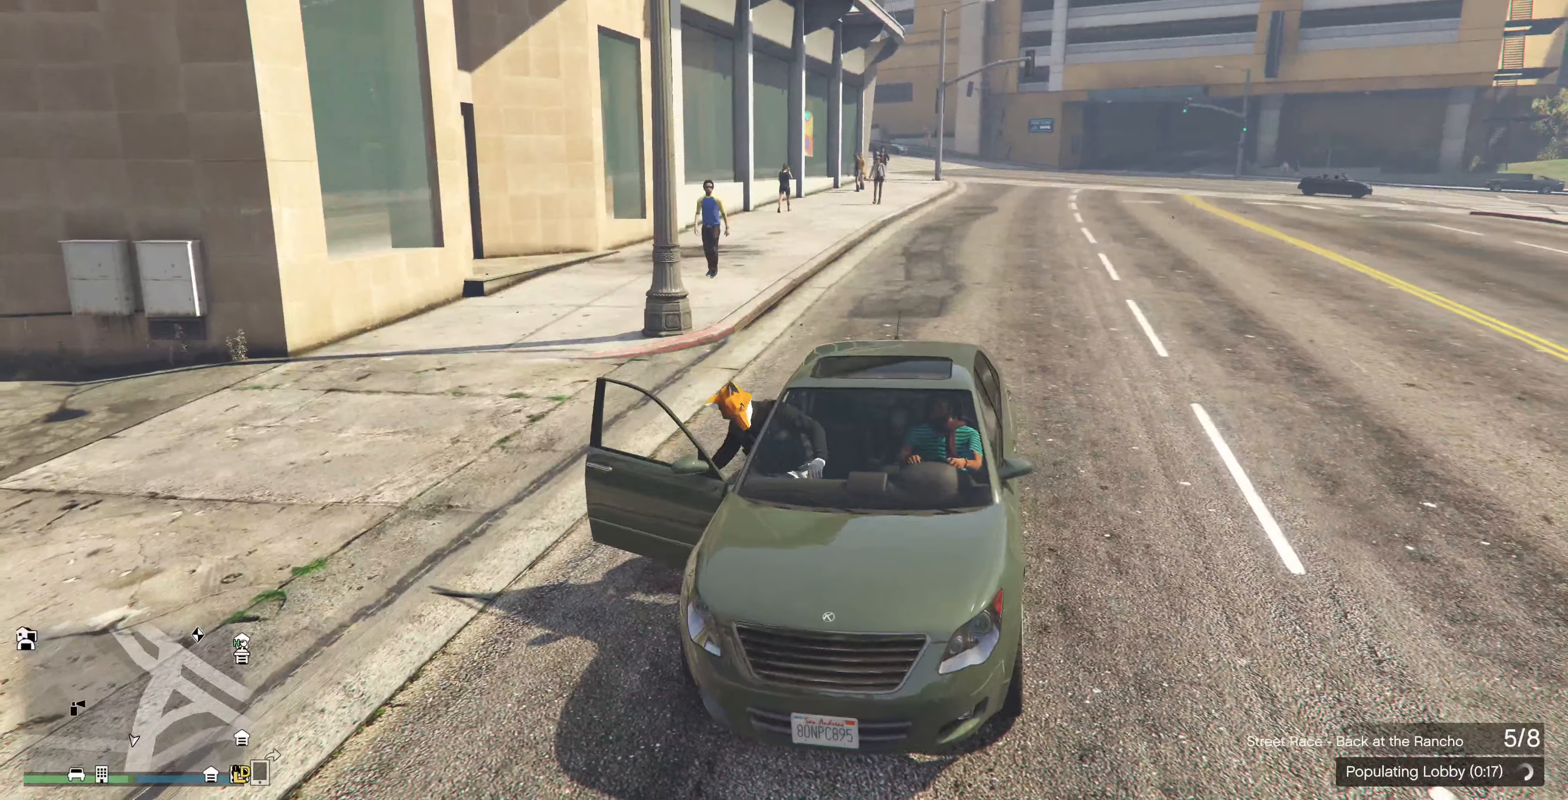
{"buttons": [], "left_stick": "center", "right_stick": "center", "events": []}
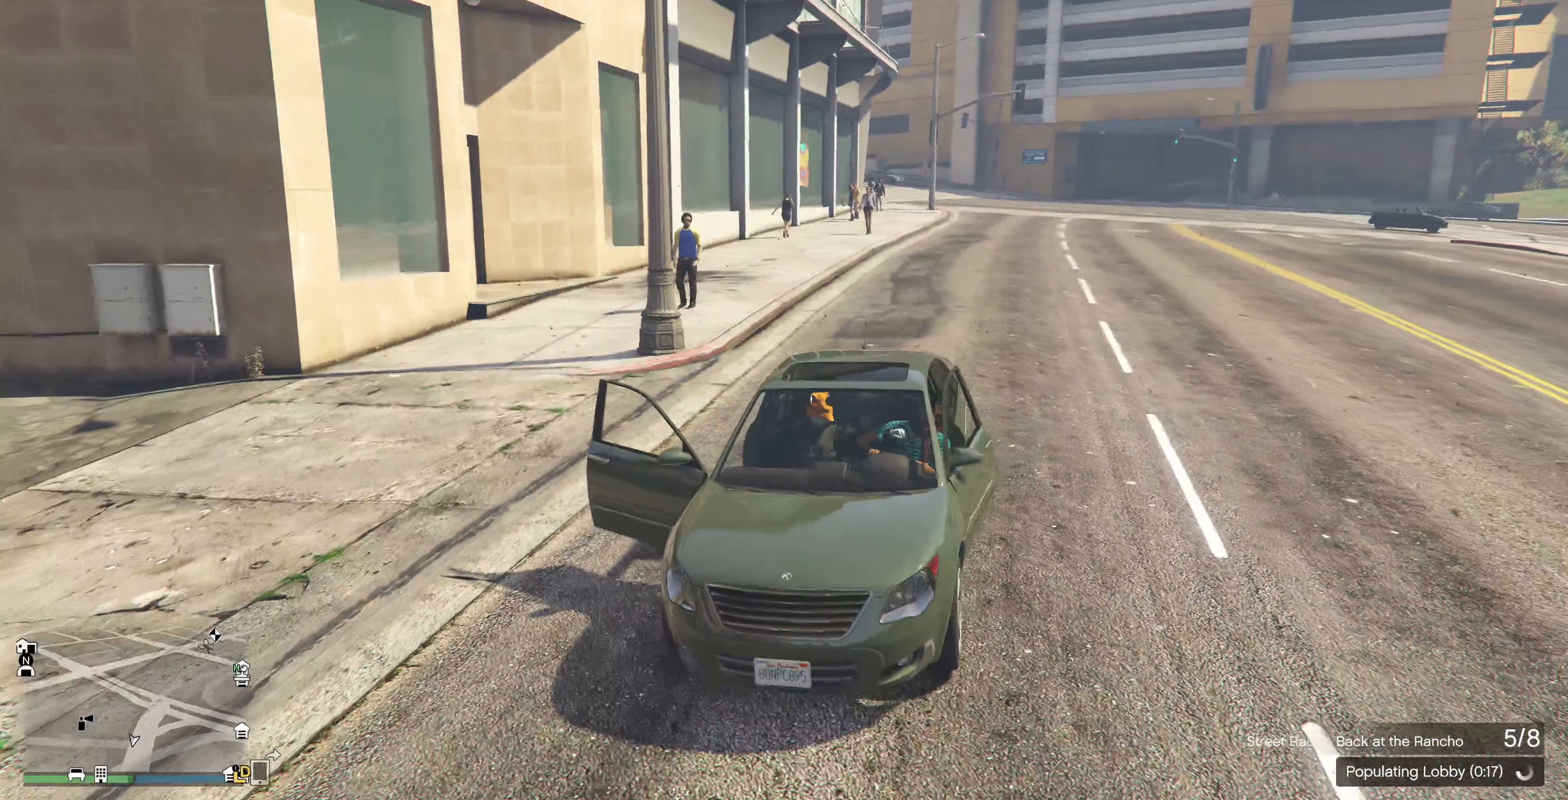
{"buttons": [], "left_stick": "center", "right_stick": "center", "events": []}
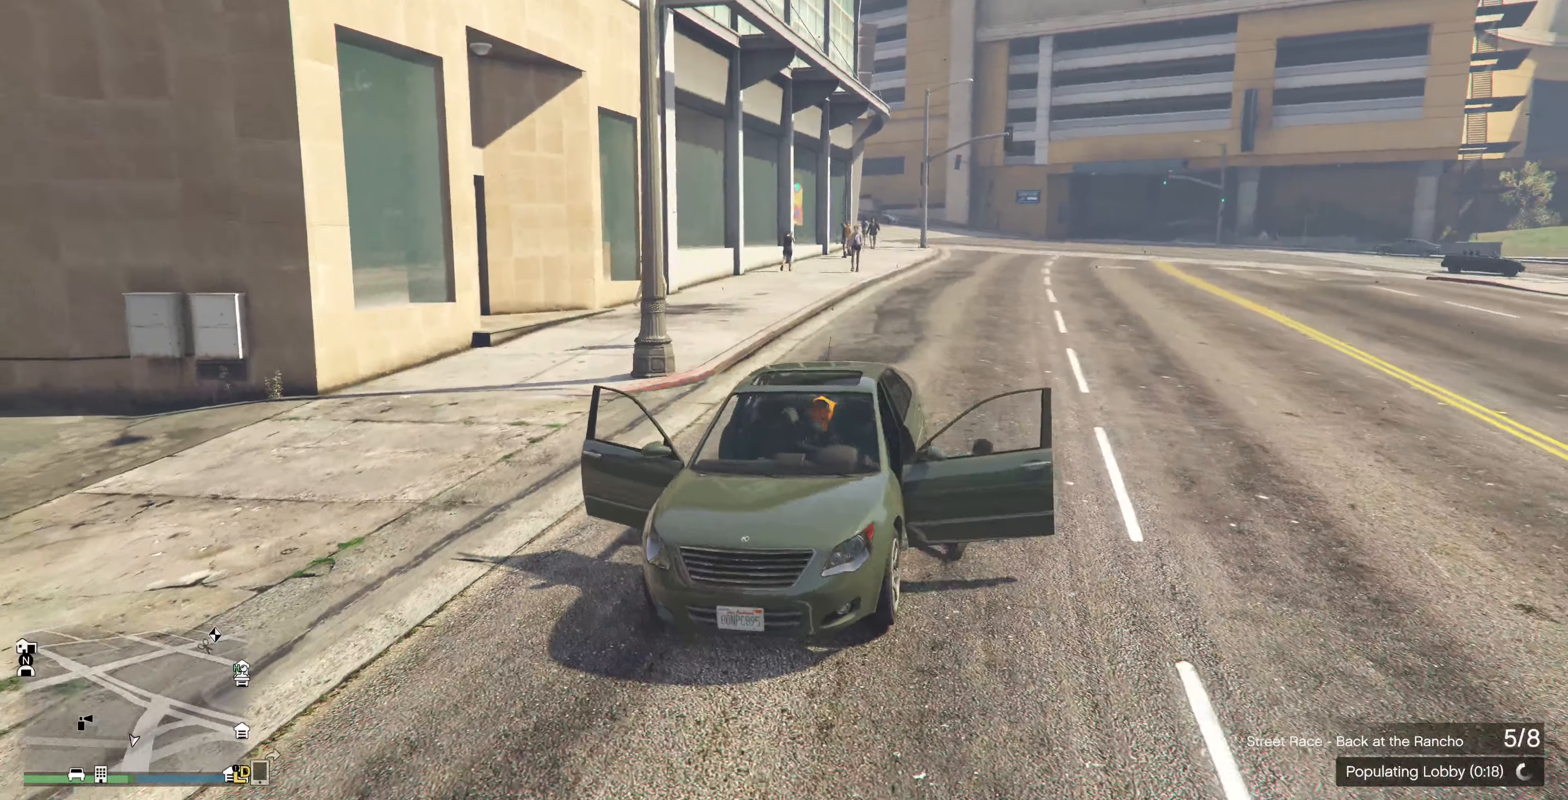
{"buttons": ["R2"], "left_stick": "center", "right_stick": "up-left", "events": [[33, "R2", "down"], [433, "right_stick", "up-left"]]}
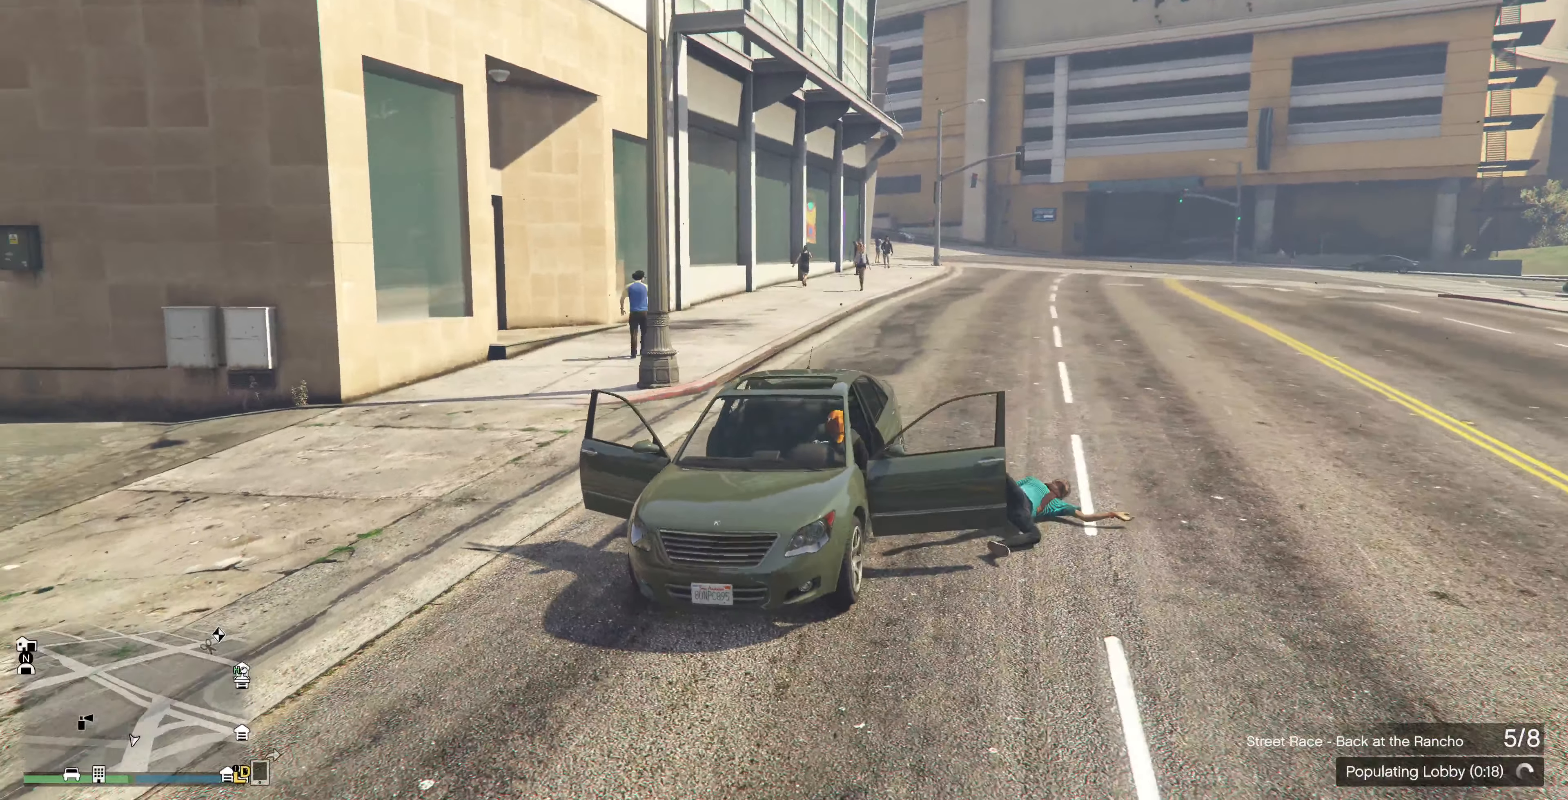
{"buttons": ["R2"], "left_stick": "center", "right_stick": "center", "events": [[133, "right_stick", "left"], [366, "right_stick", "center"]]}
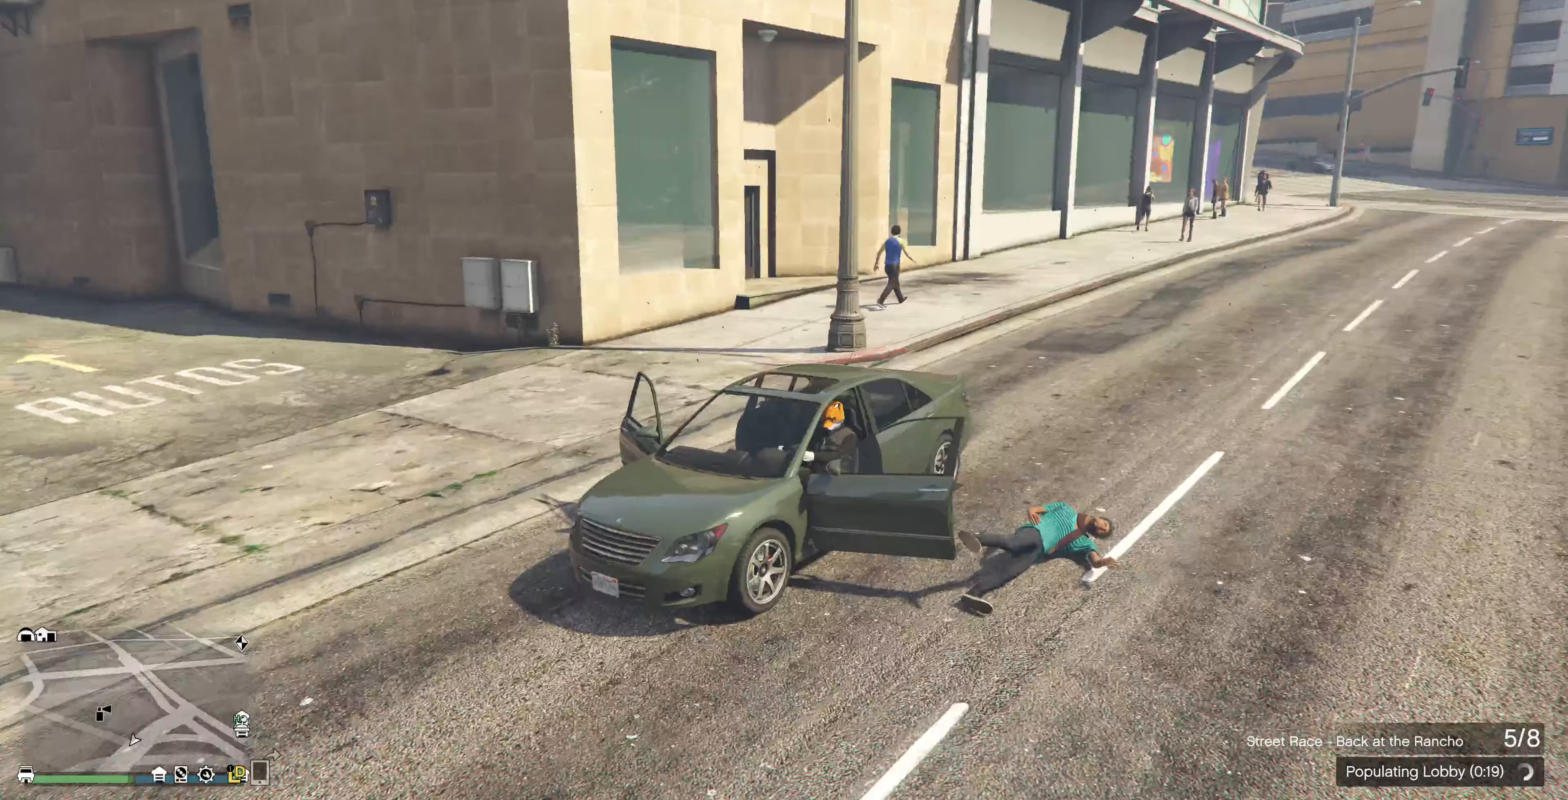
{"buttons": ["R2"], "left_stick": "center", "right_stick": "center", "events": []}
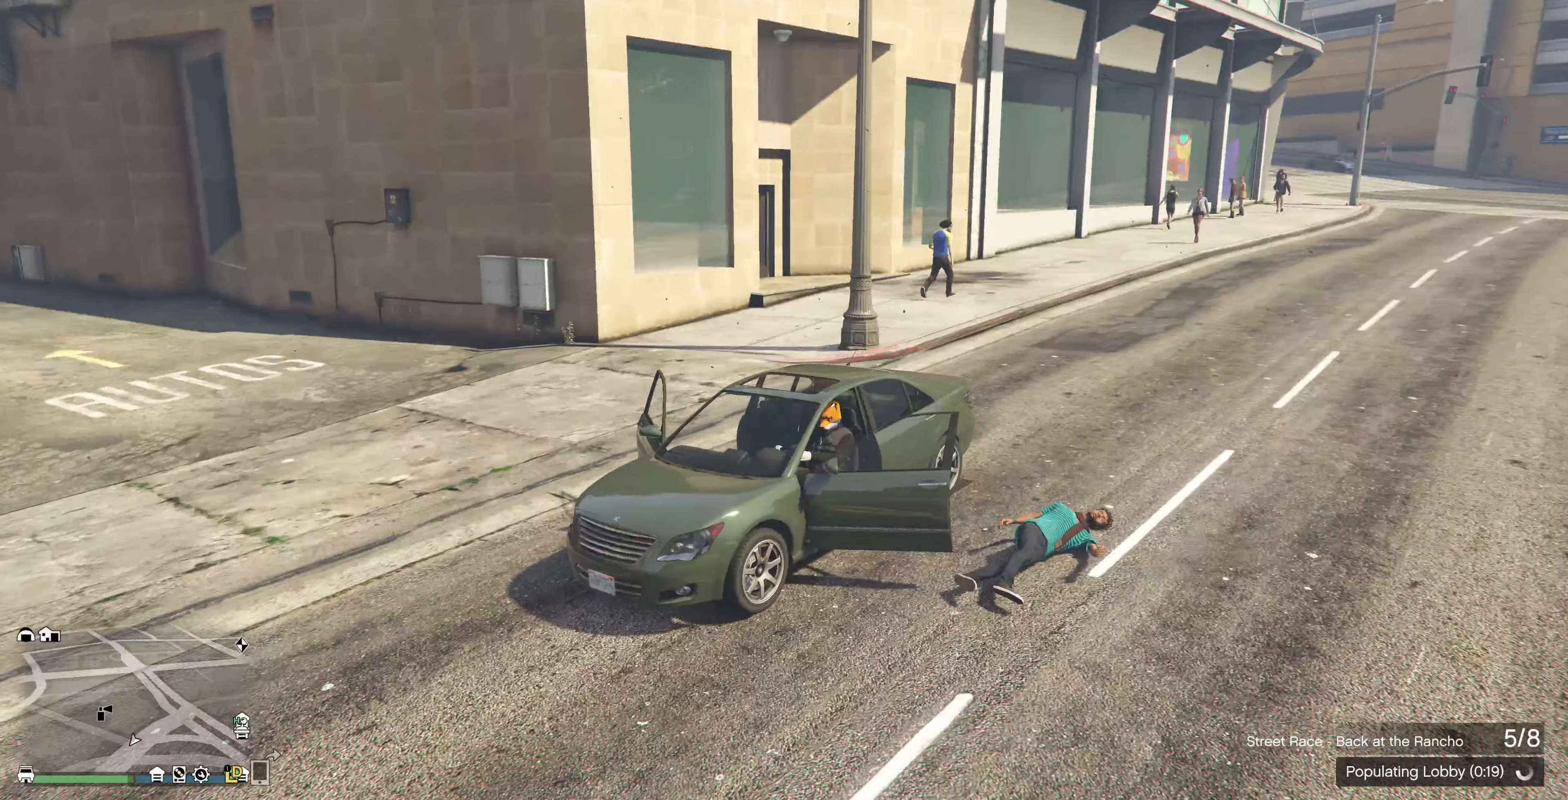
{"buttons": ["R2"], "left_stick": "center", "right_stick": "center", "events": []}
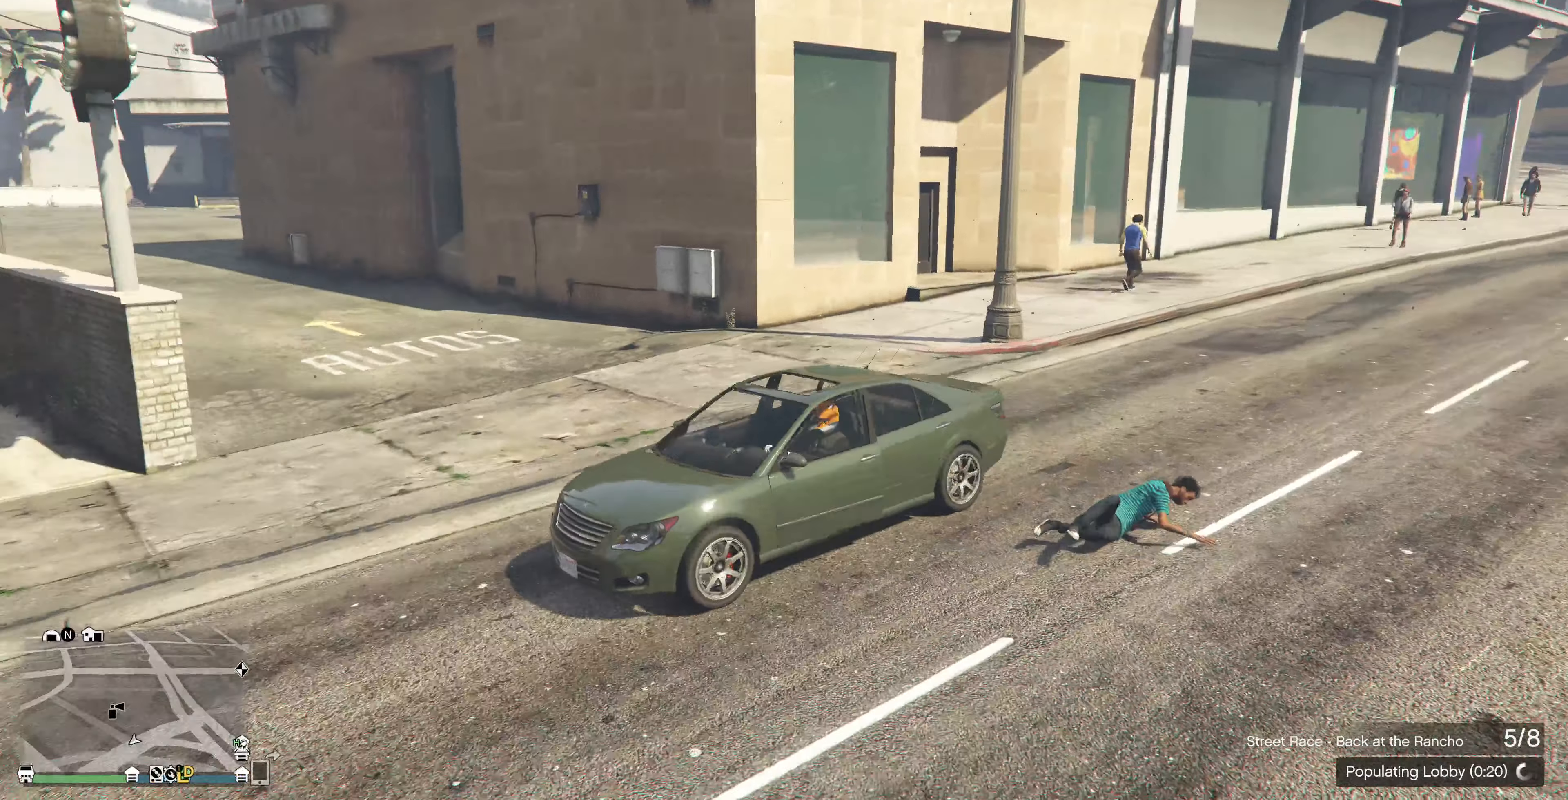
{"buttons": ["R2"], "left_stick": "center", "right_stick": "center", "events": []}
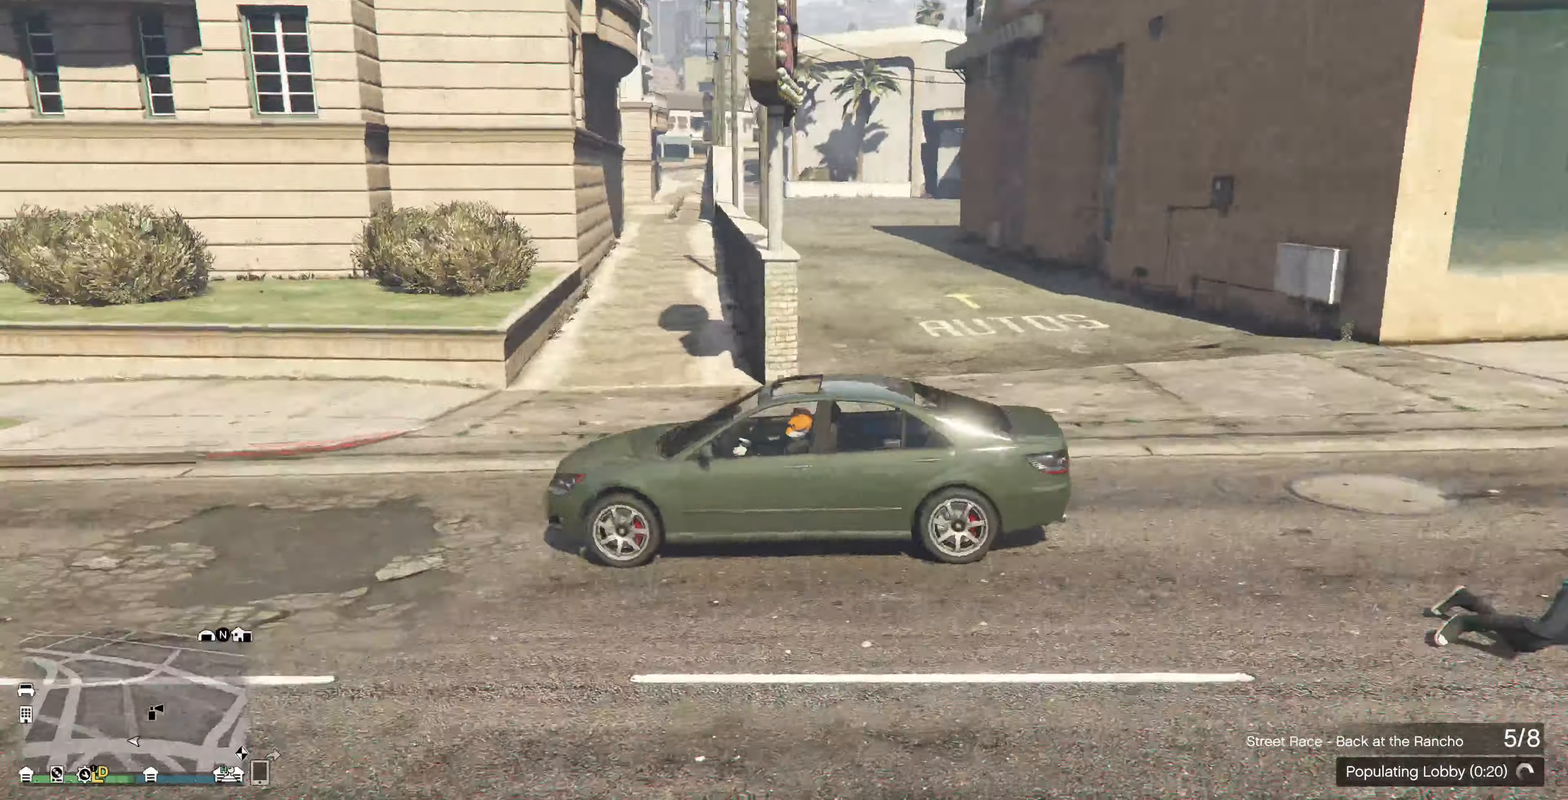
{"buttons": ["R2"], "left_stick": "center", "right_stick": "center", "events": []}
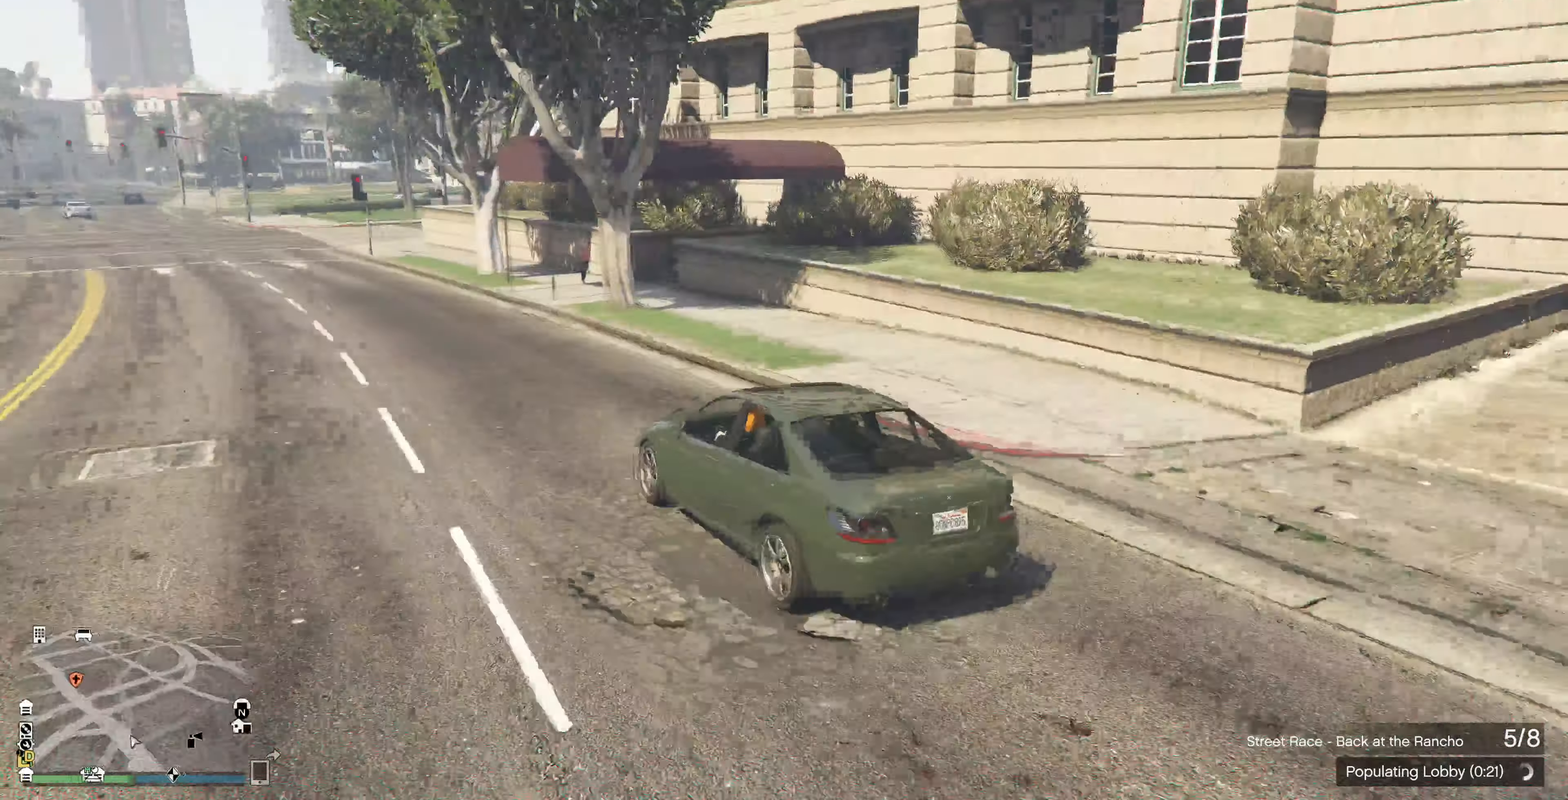
{"buttons": ["R2"], "left_stick": "center", "right_stick": "center", "events": [[233, "left_stick", "up-left"], [400, "left_stick", "center"]]}
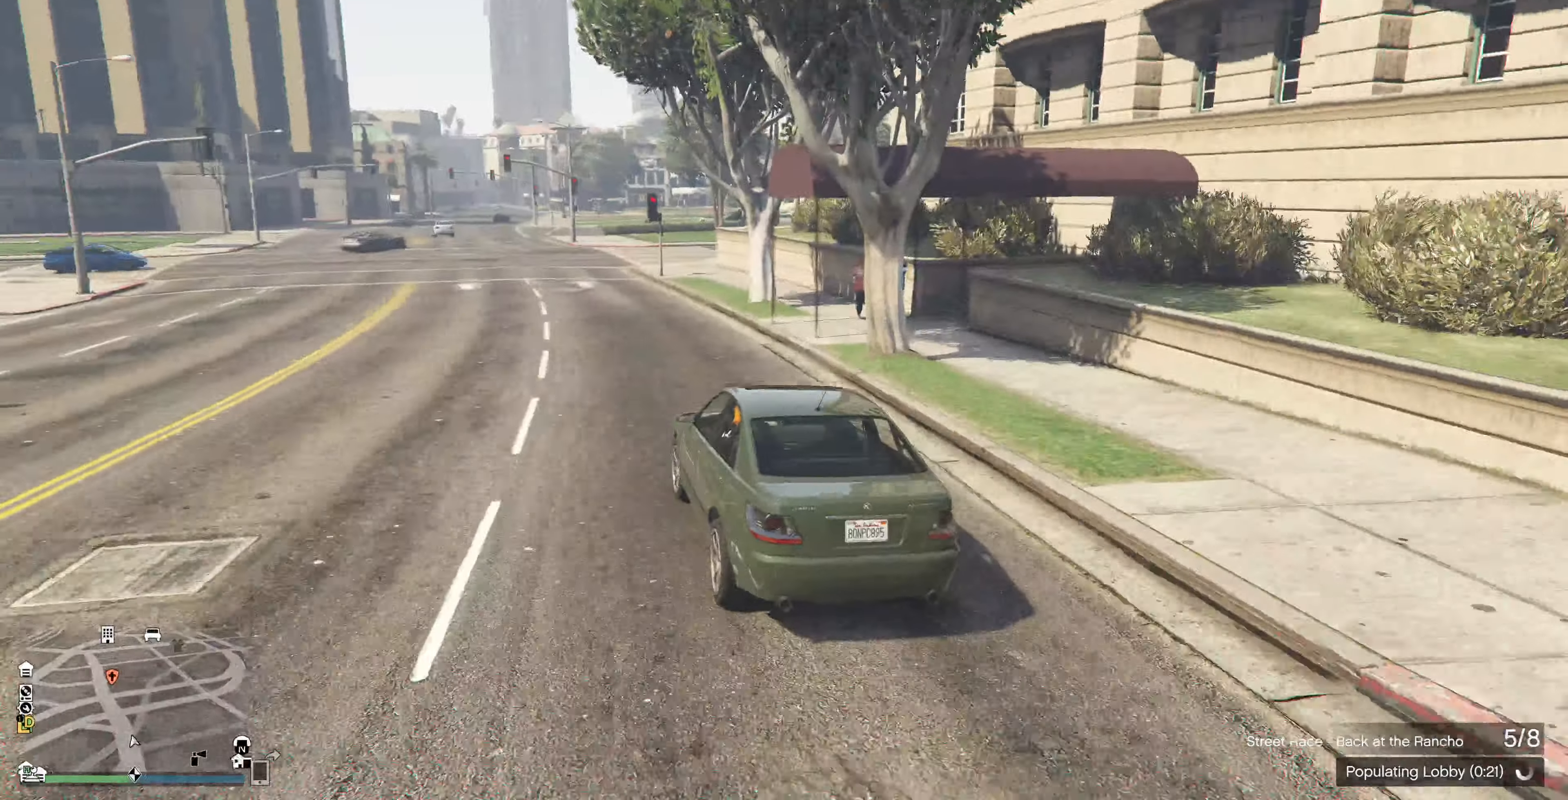
{"buttons": ["R2"], "left_stick": "center", "right_stick": "center", "events": []}
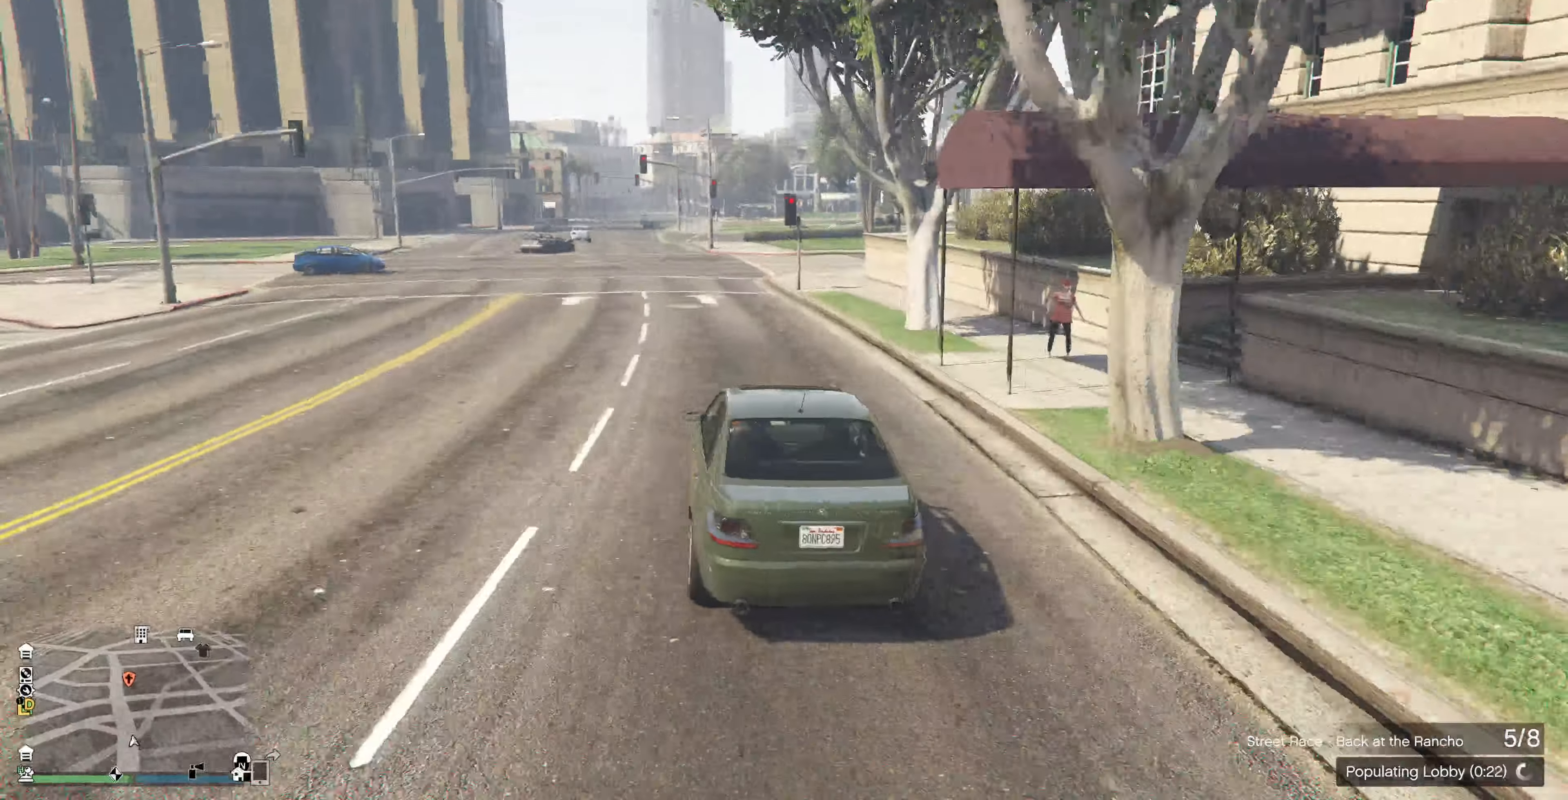
{"buttons": ["R2"], "left_stick": "up", "right_stick": "center", "events": [[267, "left_stick", "up"]]}
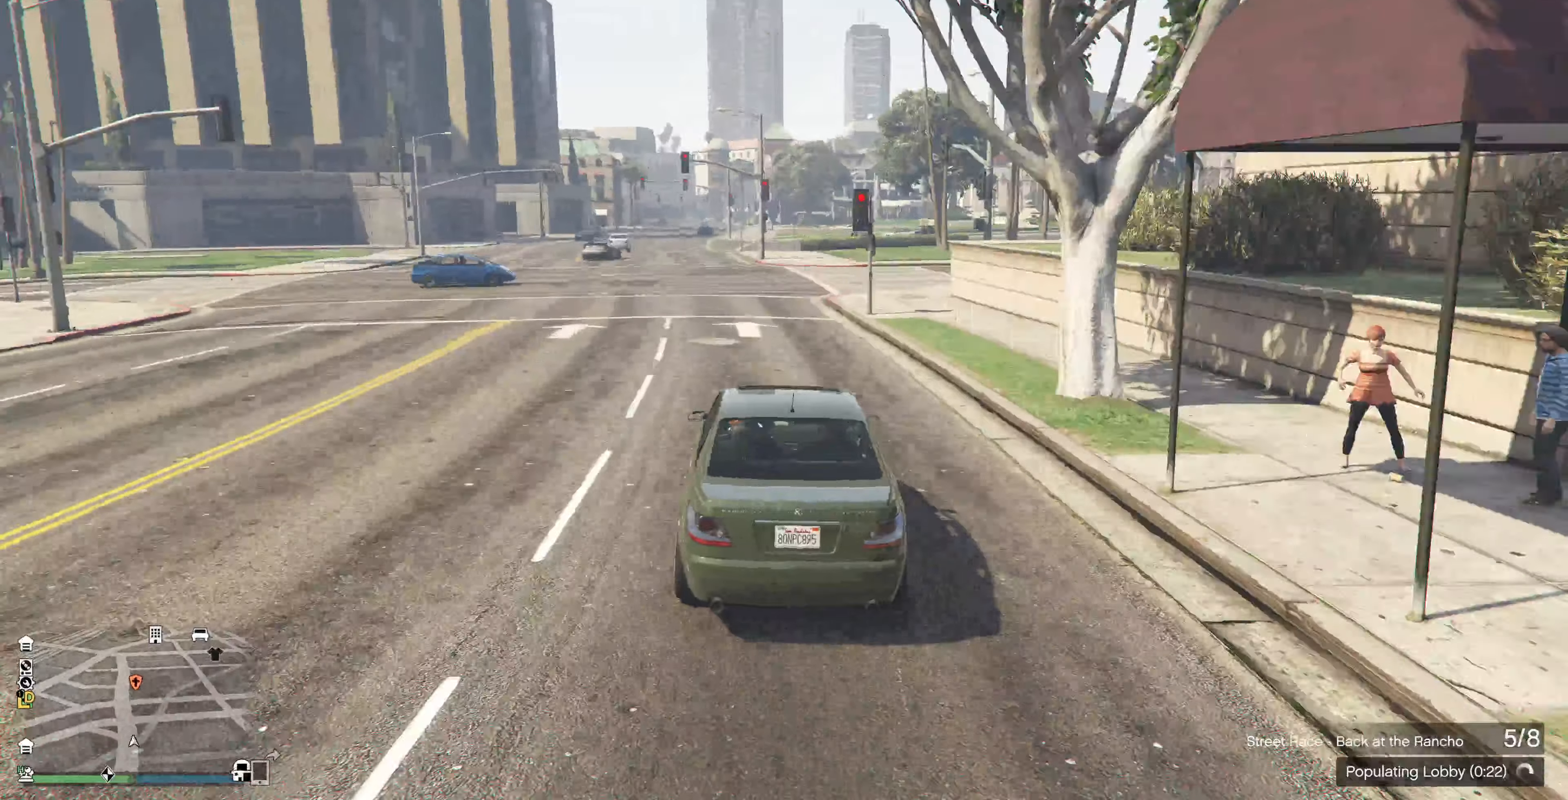
{"buttons": ["R2"], "left_stick": "up", "right_stick": "center", "events": []}
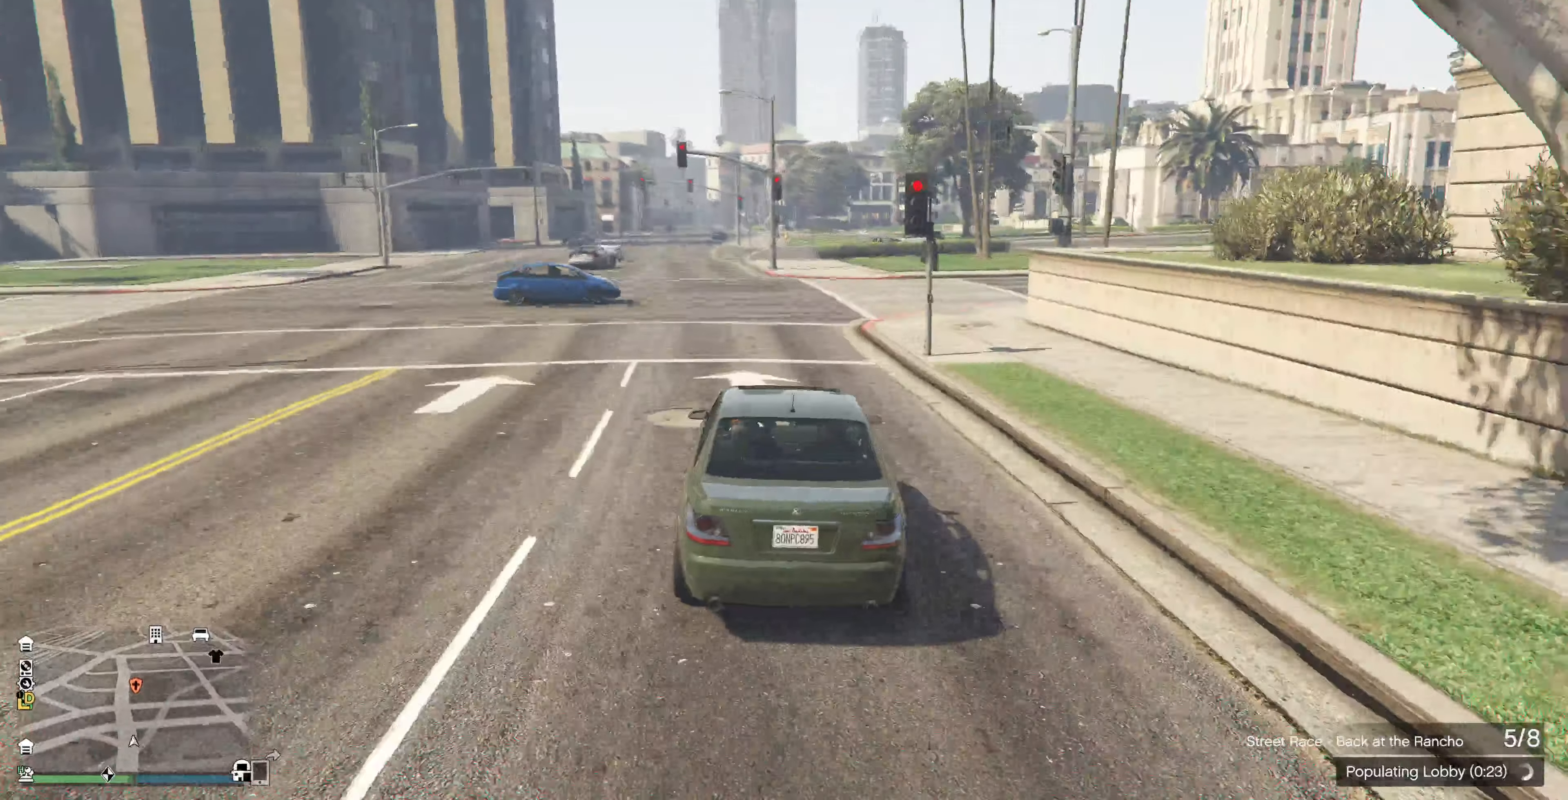
{"buttons": ["R2"], "left_stick": "up", "right_stick": "center", "events": []}
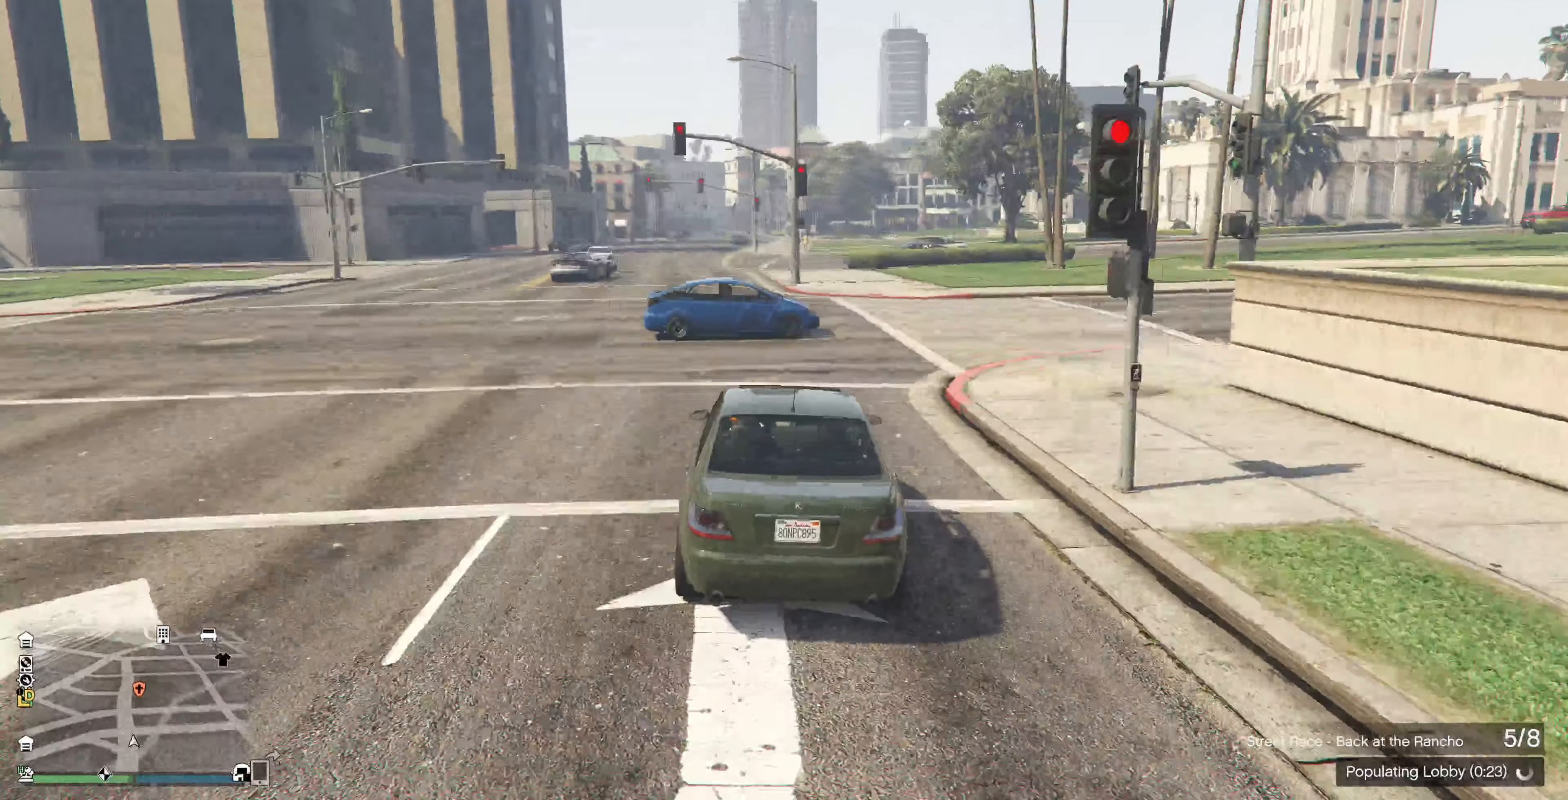
{"buttons": [], "left_stick": "up", "right_stick": "center", "events": [[367, "R2", "up"]]}
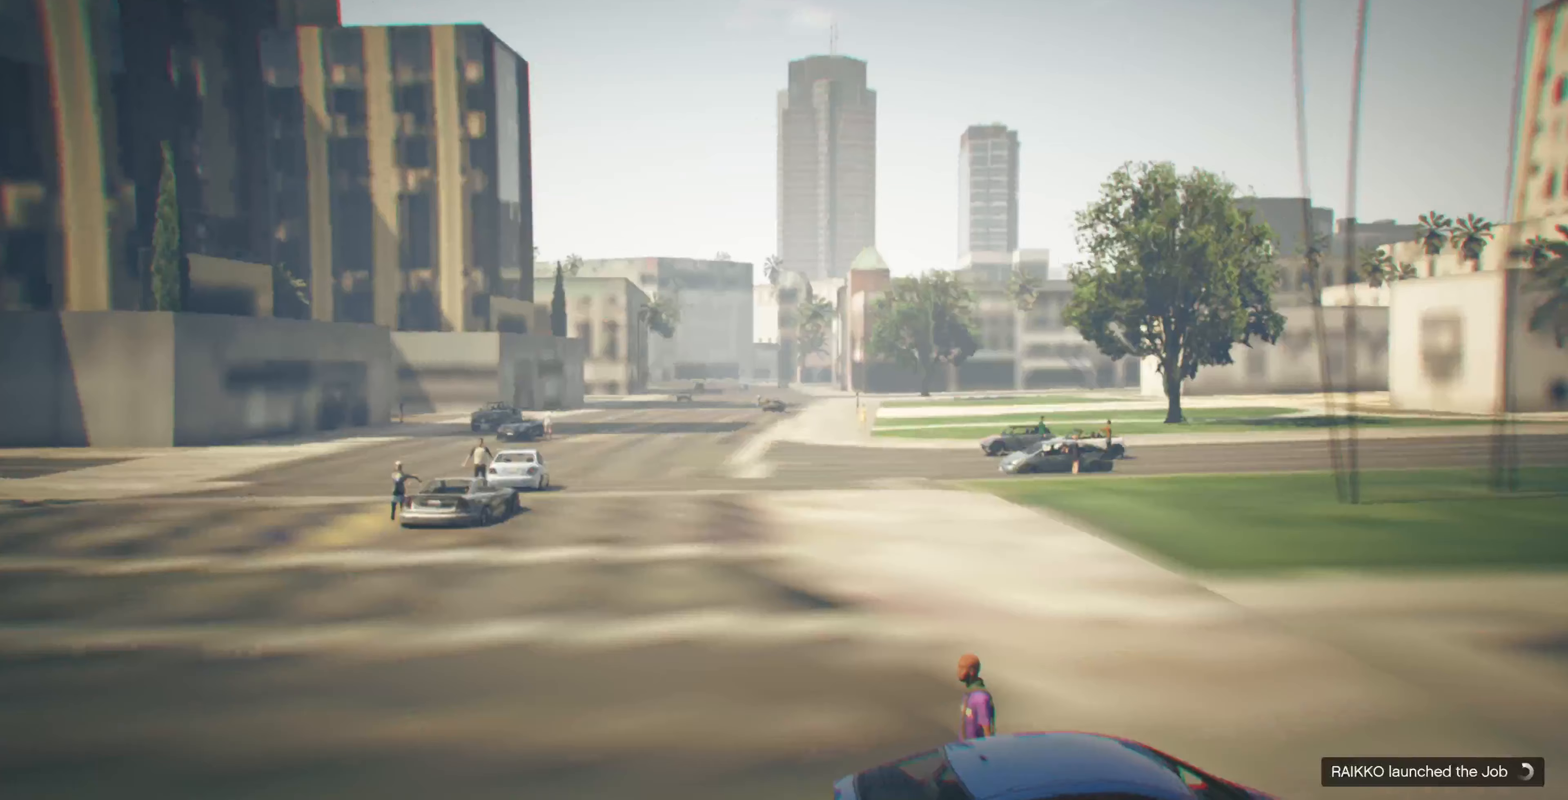
{"buttons": [], "left_stick": "center", "right_stick": "center", "events": [[367, "left_stick", "center"]]}